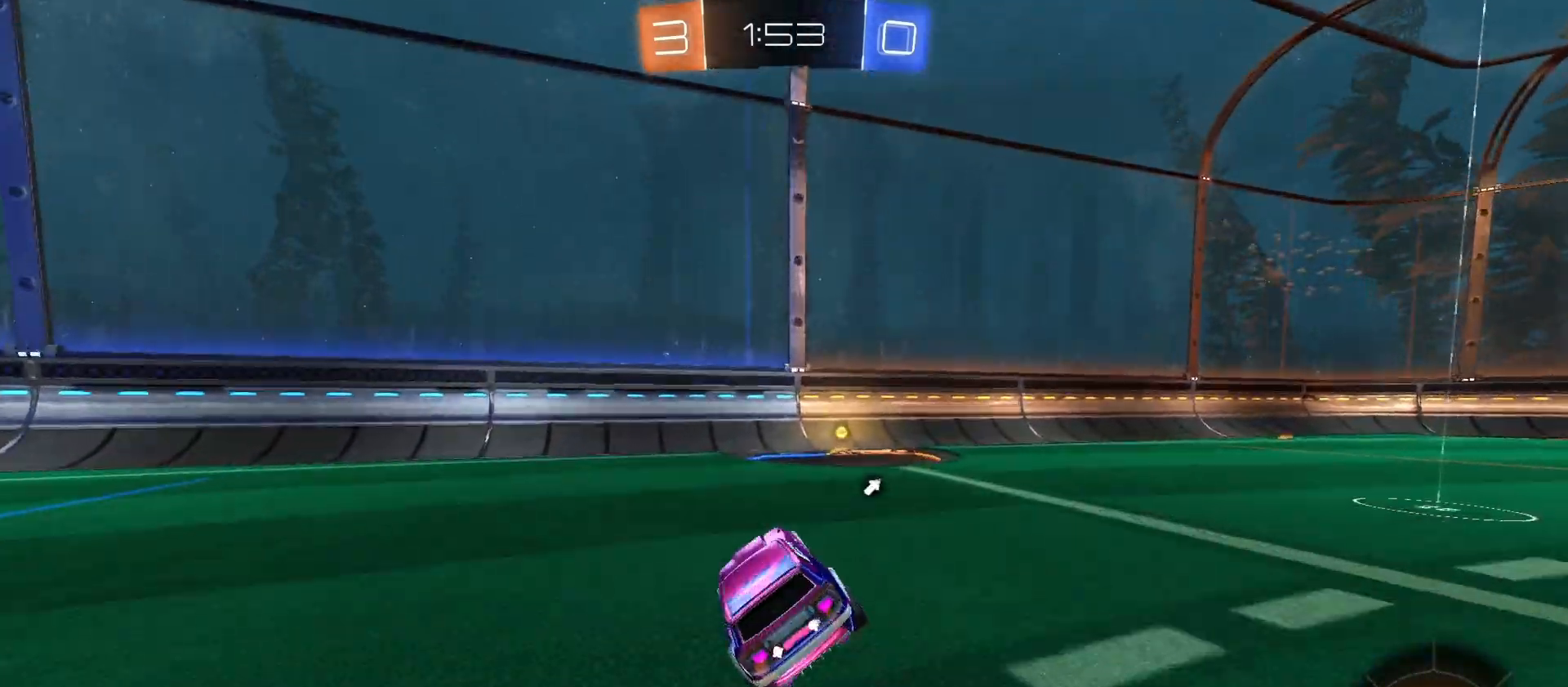
Gameplay with a controller (PlayStation layout); each line is a JSON object with the inputs held at the frame after it. "events" lists button and stick changes between this image and that frame as [ms after this image, input, new state], when the widget could be followed in between.
{"buttons": ["R2"], "left_stick": "center", "right_stick": "center", "events": [[100, "left_stick", "right"], [233, "left_stick", "center"], [300, "left_stick", "right"], [433, "left_stick", "center"]]}
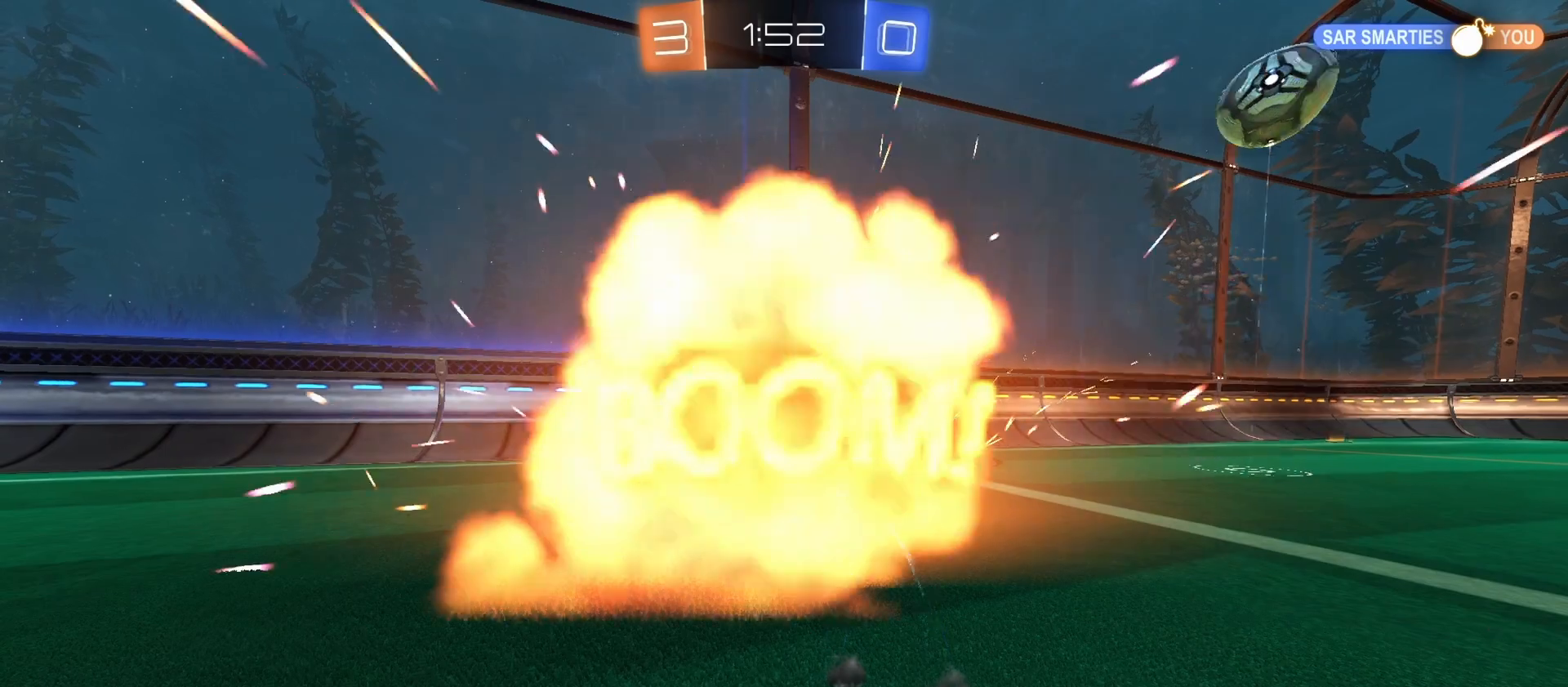
{"buttons": ["R2"], "left_stick": "center", "right_stick": "center", "events": [[133, "TRIANGLE", "down"], [300, "TRIANGLE", "up"]]}
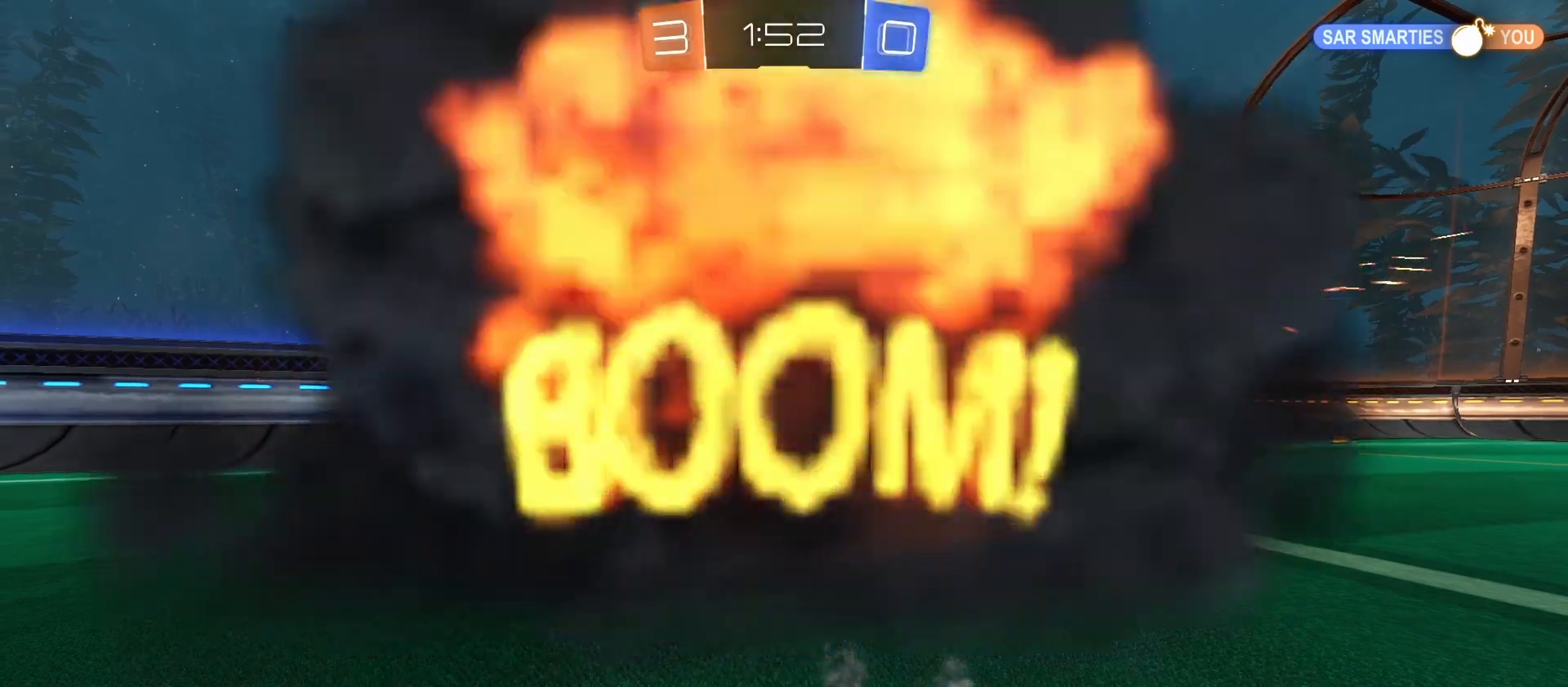
{"buttons": ["R2"], "left_stick": "center", "right_stick": "center", "events": []}
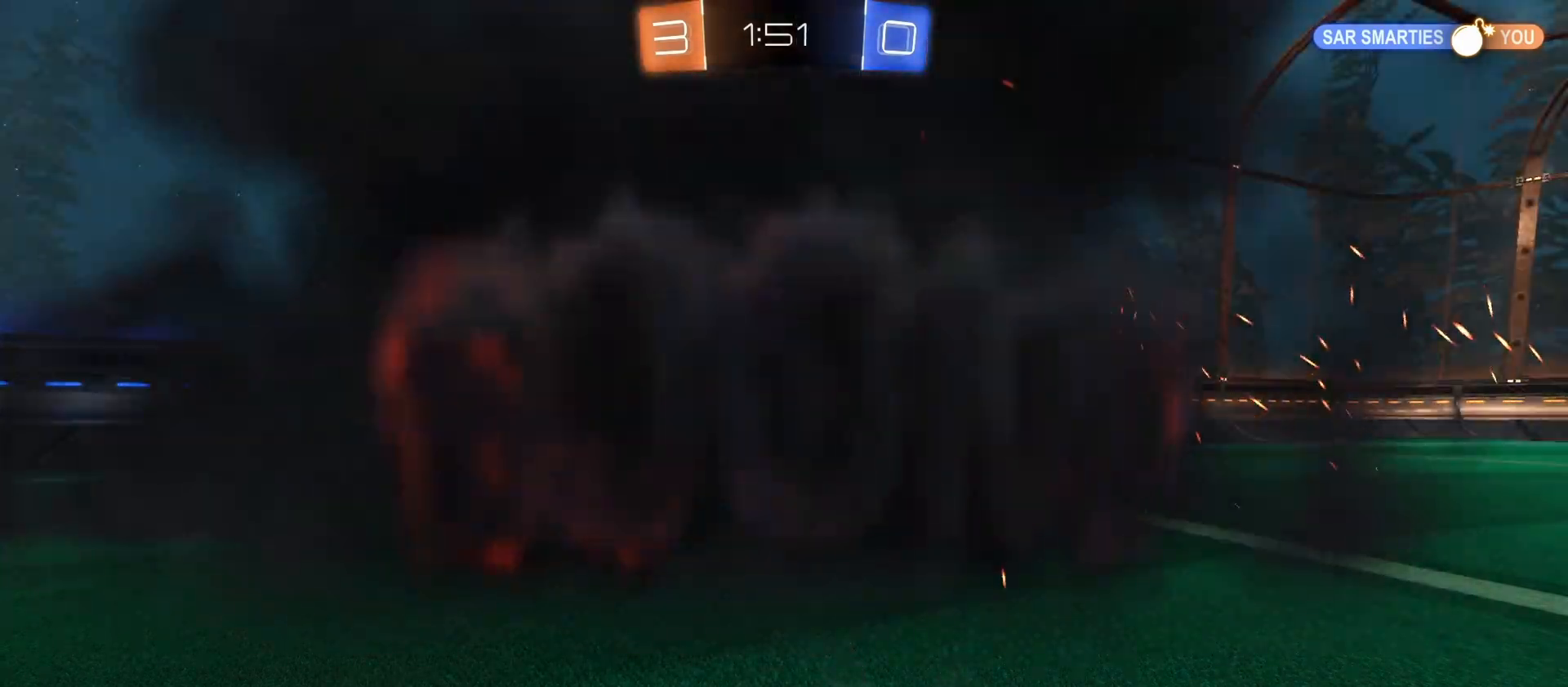
{"buttons": ["R2"], "left_stick": "center", "right_stick": "center", "events": []}
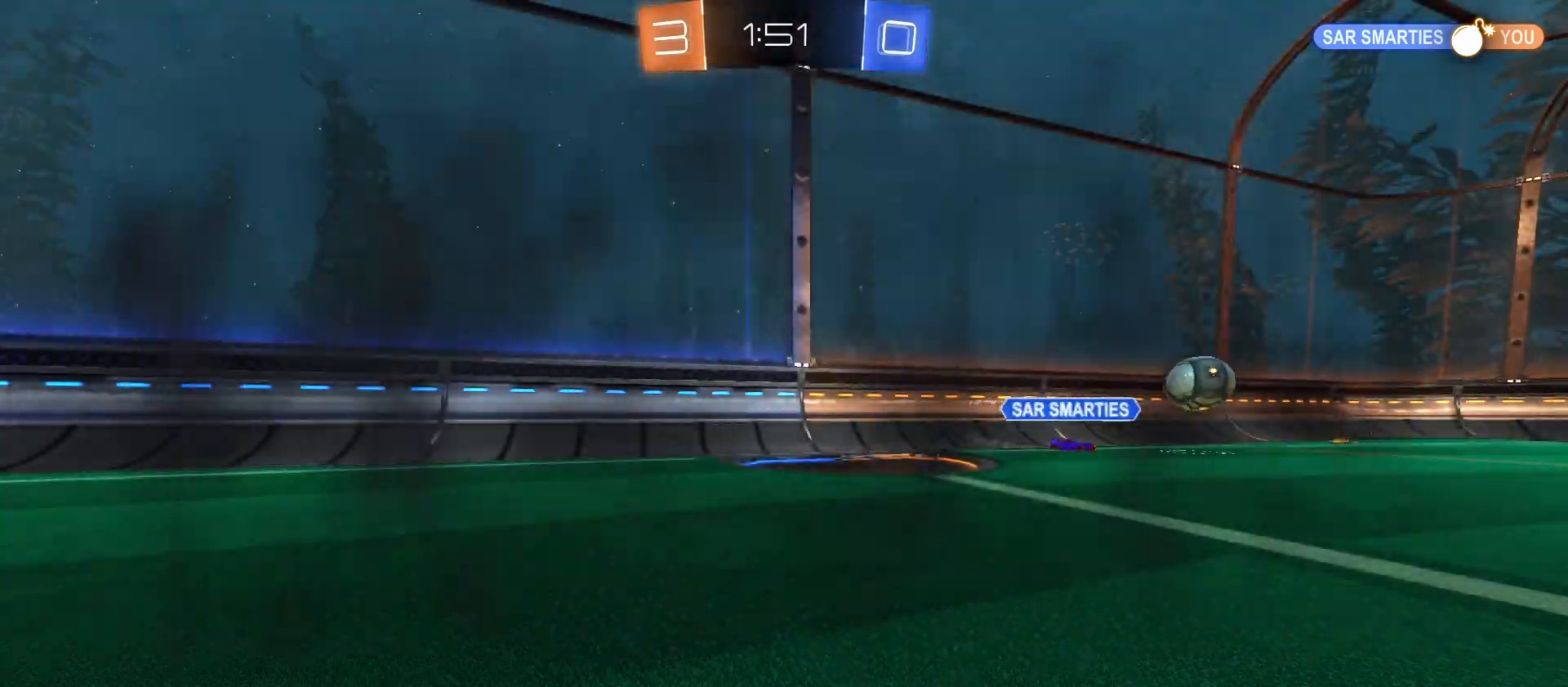
{"buttons": ["R2"], "left_stick": "center", "right_stick": "center", "events": []}
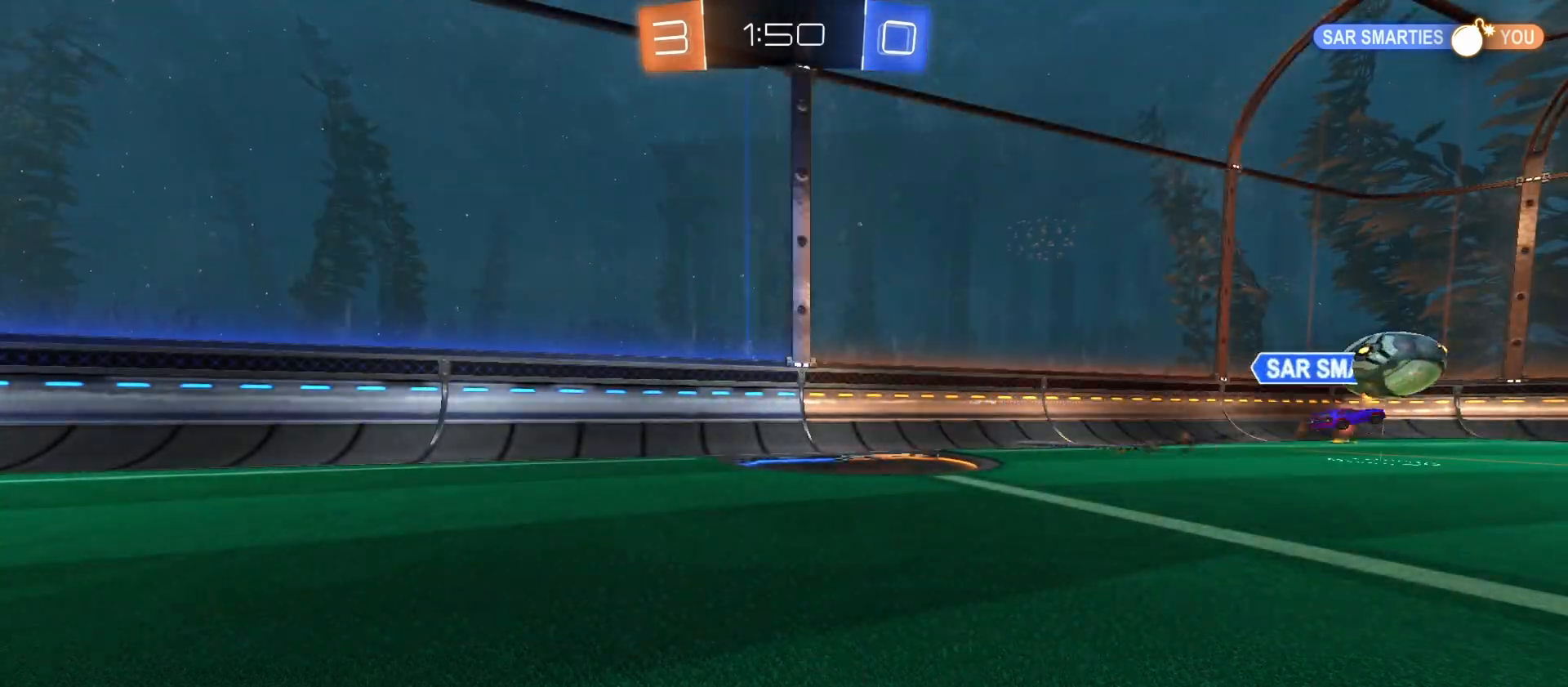
{"buttons": ["R2"], "left_stick": "center", "right_stick": "center", "events": []}
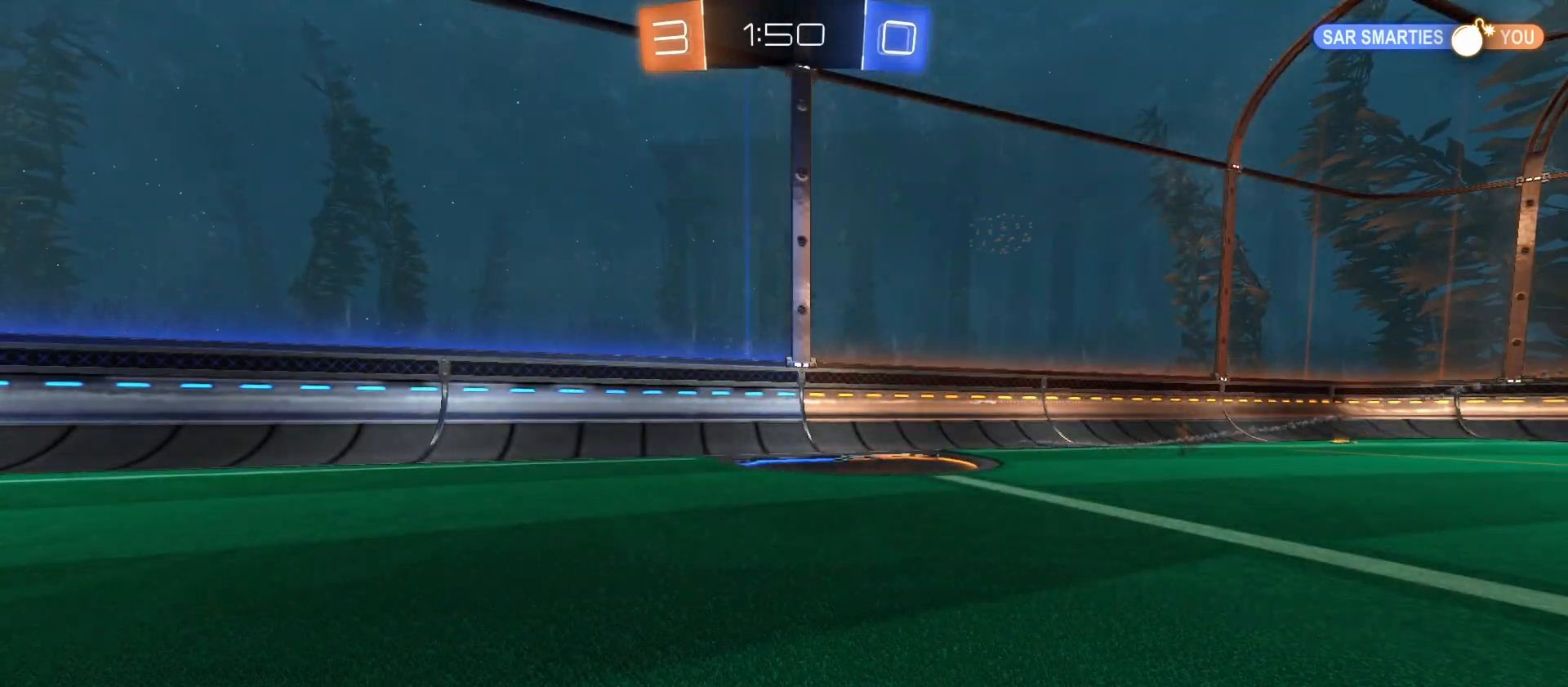
{"buttons": ["CIRCLE", "R2"], "left_stick": "right", "right_stick": "center", "events": [[366, "CIRCLE", "down"], [500, "left_stick", "right"]]}
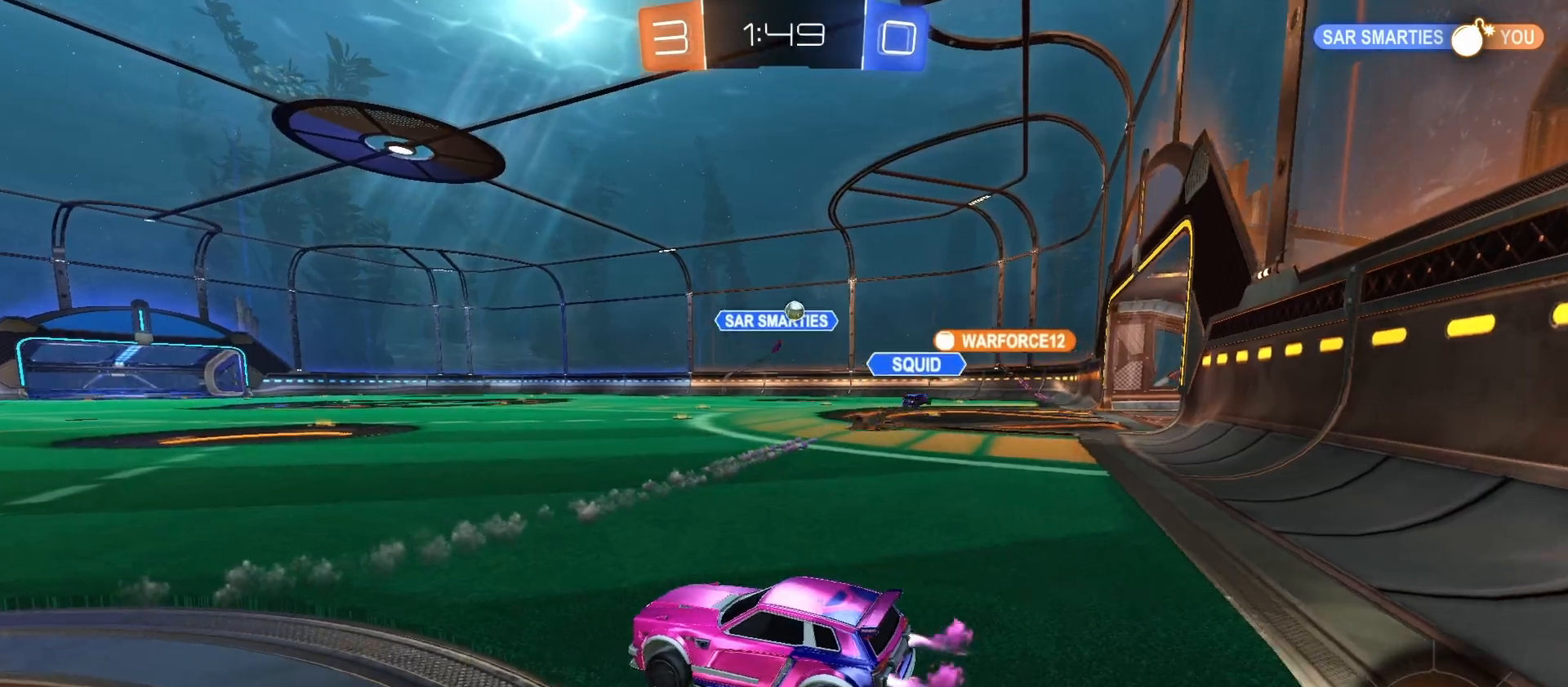
{"buttons": ["R2"], "left_stick": "right", "right_stick": "center", "events": [[333, "CIRCLE", "up"]]}
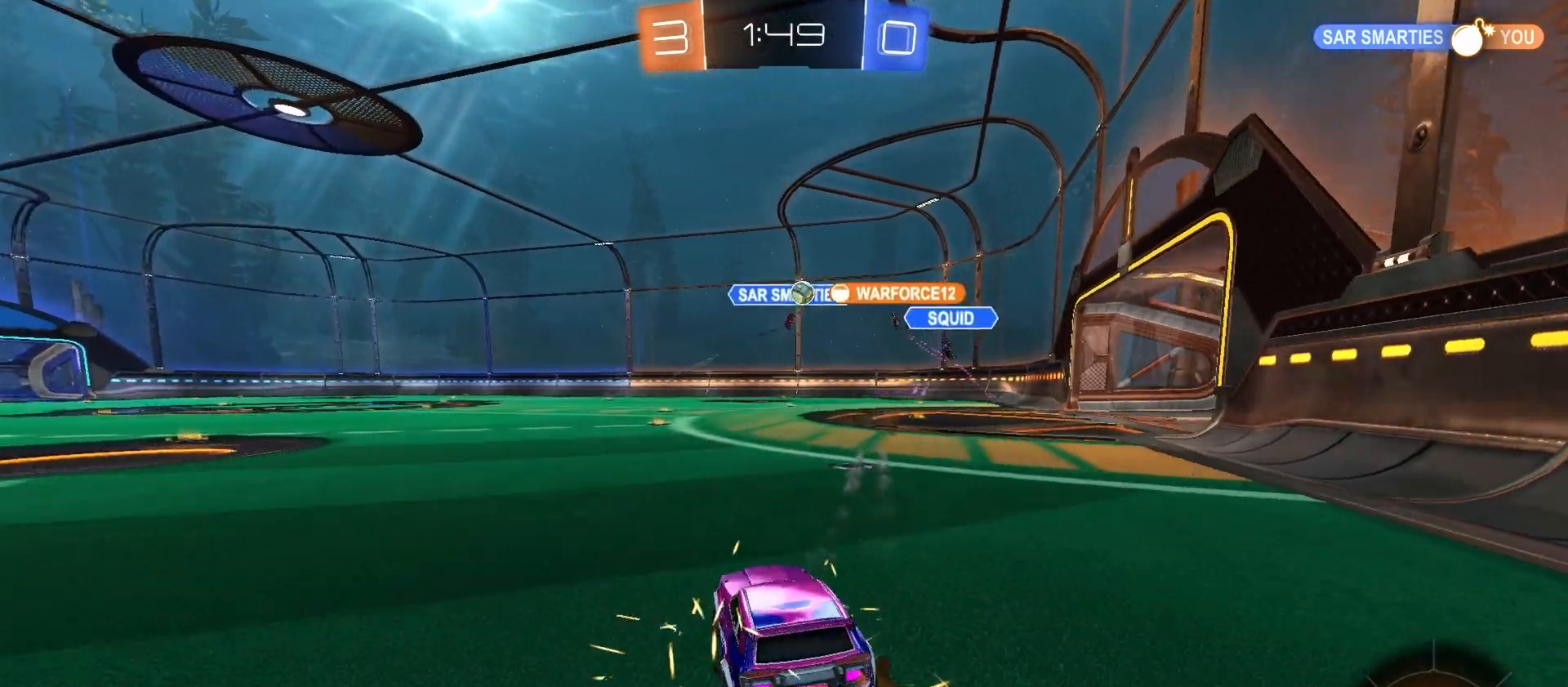
{"buttons": ["R2"], "left_stick": "center", "right_stick": "center", "events": [[233, "left_stick", "left"], [366, "left_stick", "center"]]}
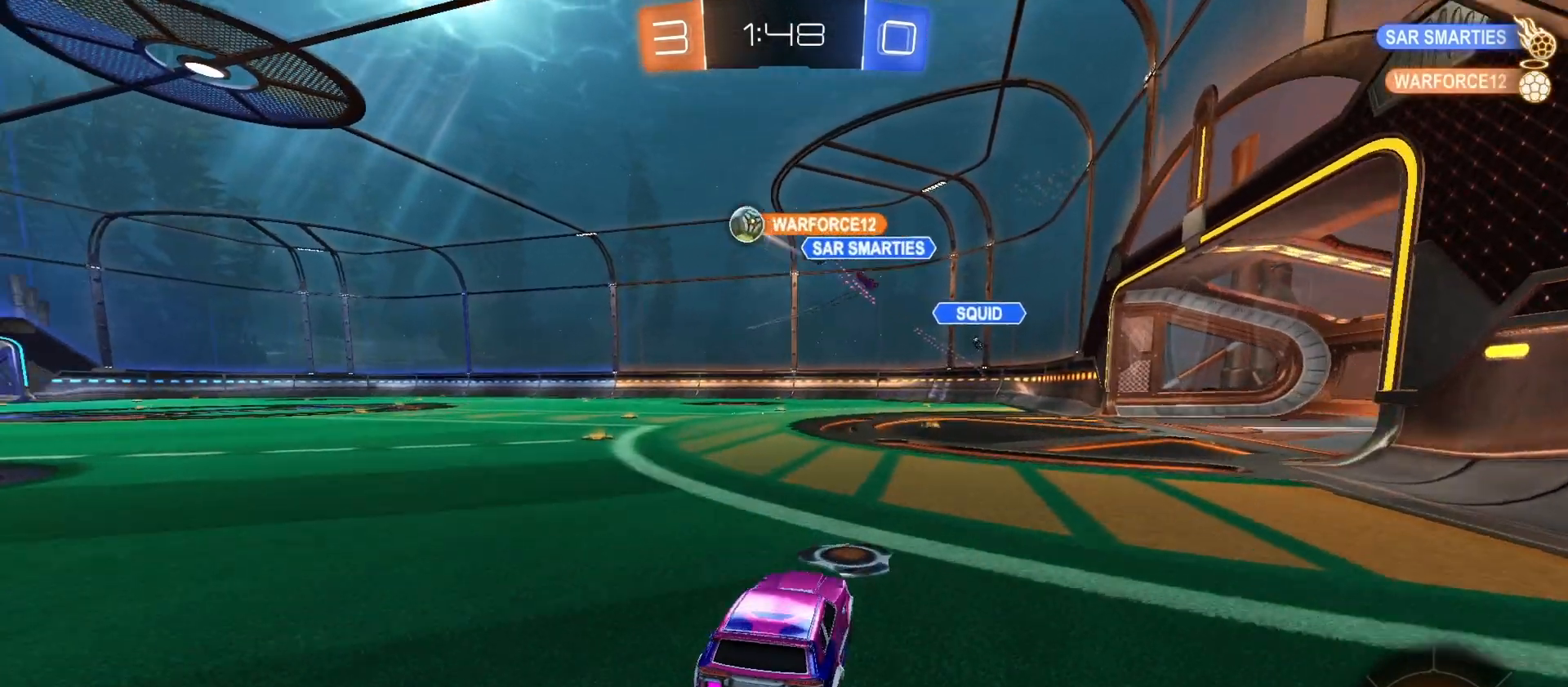
{"buttons": ["CIRCLE", "R2"], "left_stick": "left", "right_stick": "center", "events": [[33, "L1", "down"], [33, "left_stick", "left"], [166, "L1", "up"], [500, "CIRCLE", "down"]]}
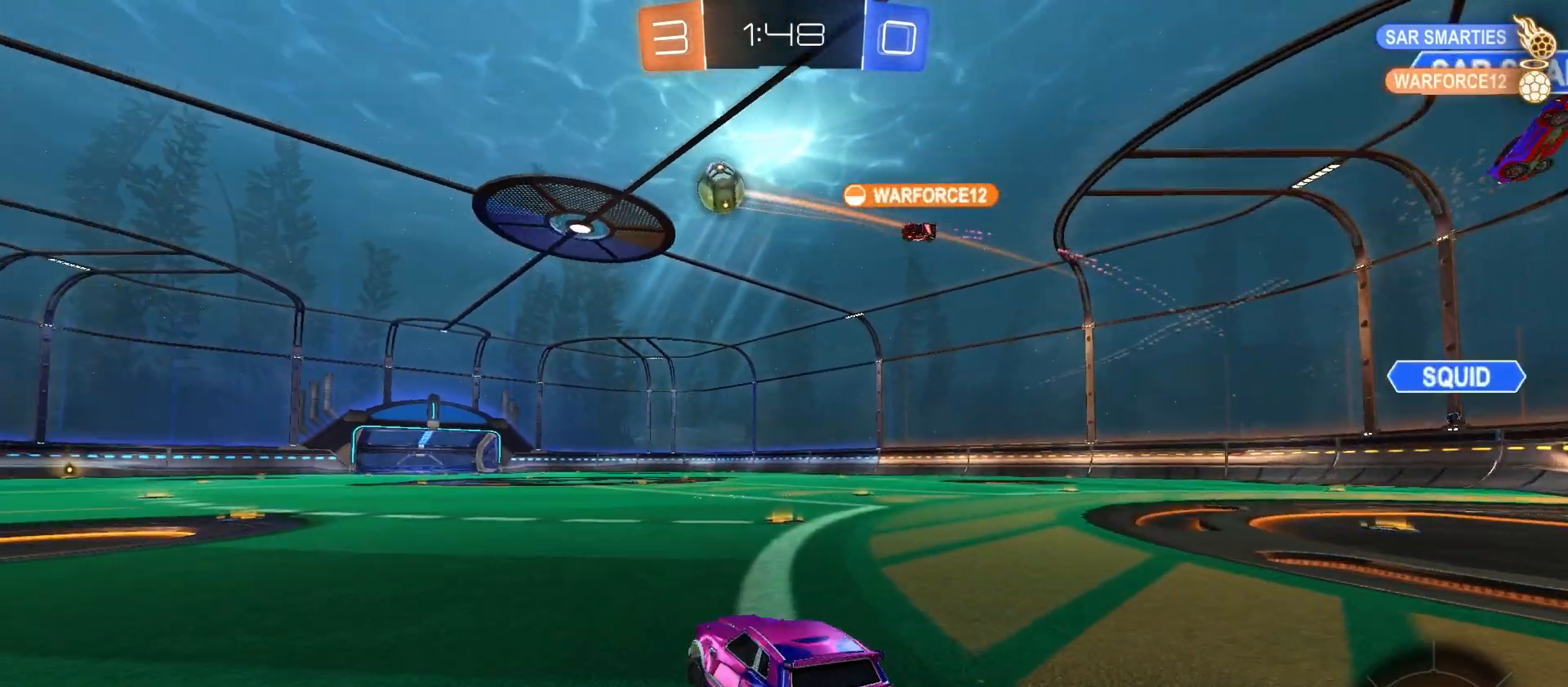
{"buttons": ["CROSS", "CIRCLE", "R2"], "left_stick": "down", "right_stick": "center", "events": [[266, "CROSS", "down"], [266, "TRIANGLE", "down"], [266, "left_stick", "center"], [333, "L1", "down"], [333, "TRIANGLE", "up"], [366, "CROSS", "up"], [366, "left_stick", "up-left"], [400, "CROSS", "down"], [433, "L1", "up"], [433, "L3", "down"], [433, "left_stick", "down"], [500, "L3", "up"]]}
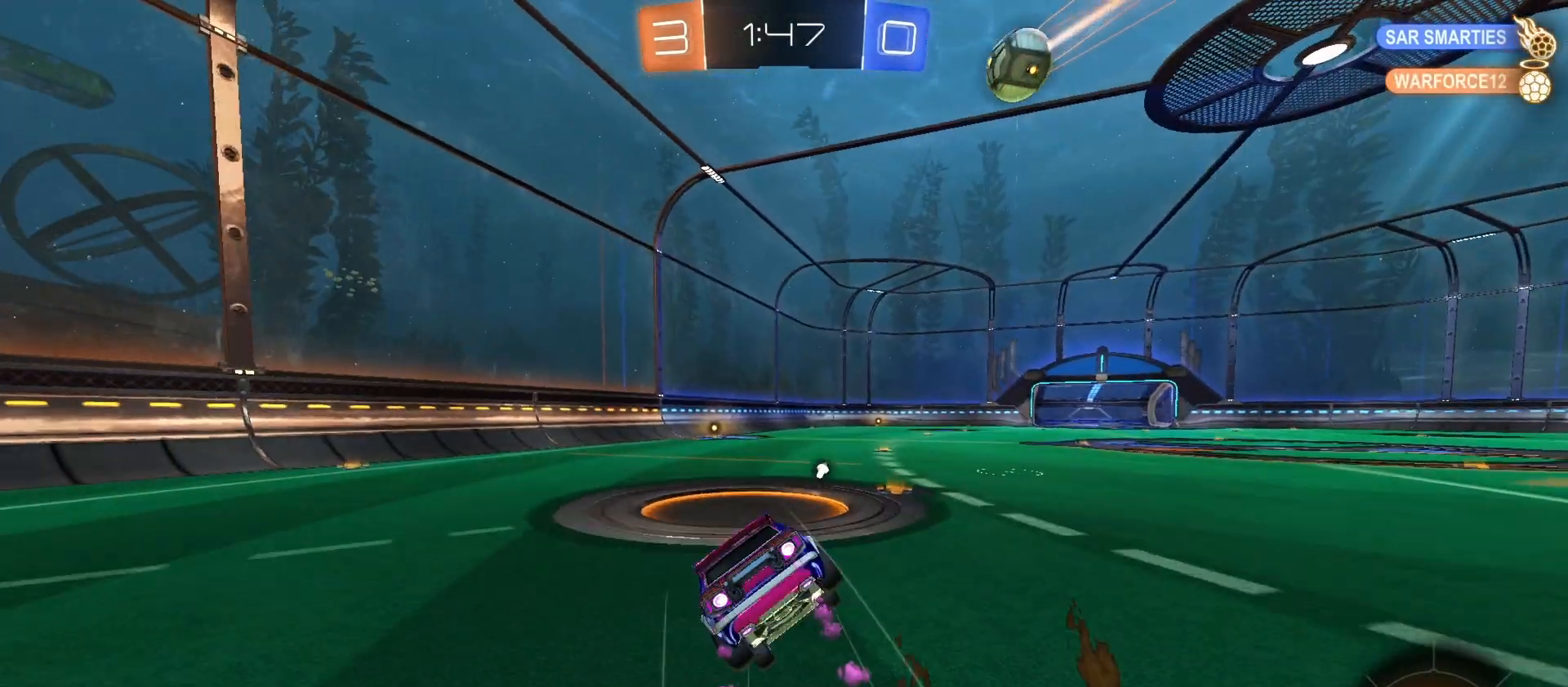
{"buttons": ["L1", "R2"], "left_stick": "down-left", "right_stick": "center", "events": [[166, "CROSS", "up"], [166, "TRIANGLE", "down"], [166, "left_stick", "down-left"], [300, "L1", "down"], [300, "TRIANGLE", "up"], [433, "CIRCLE", "up"]]}
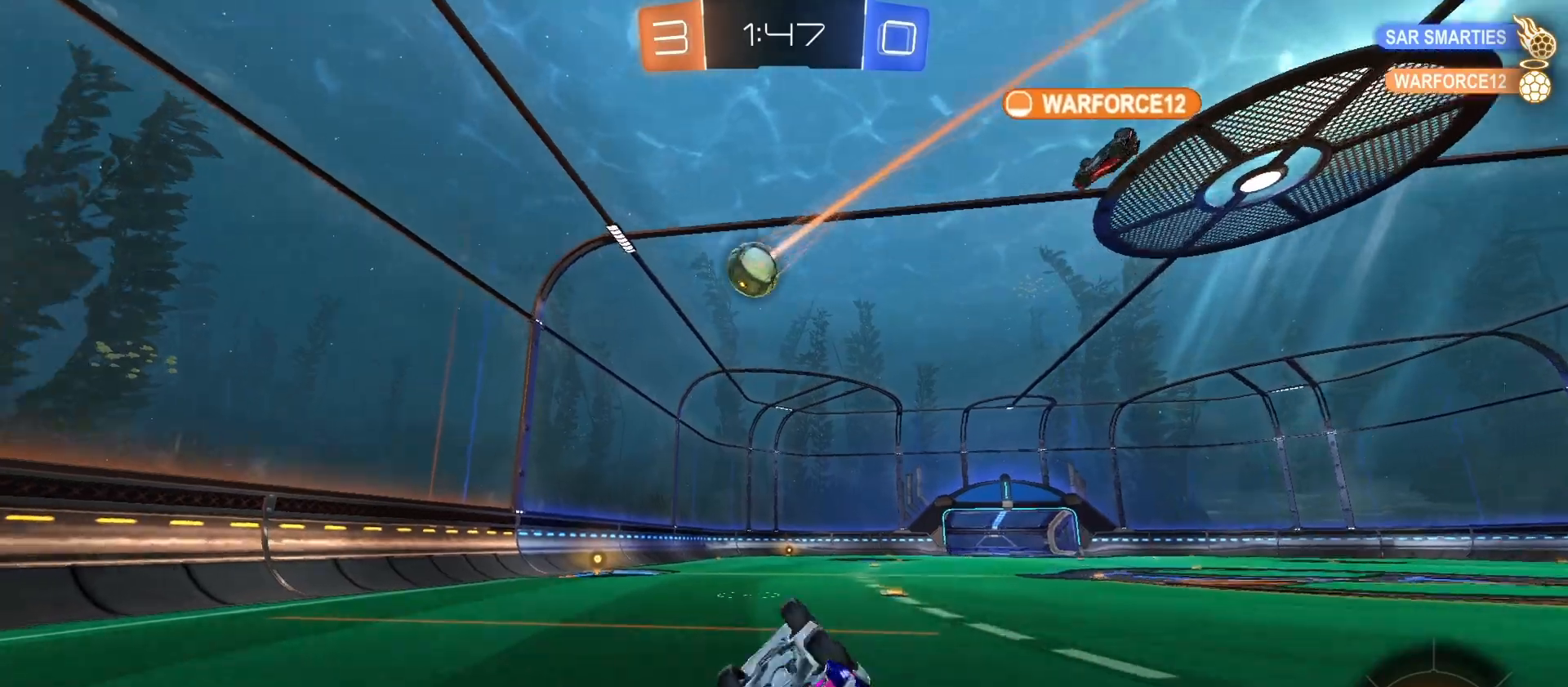
{"buttons": ["R2"], "left_stick": "left", "right_stick": "center", "events": [[133, "left_stick", "up-left"], [200, "L1", "up"], [200, "left_stick", "center"], [466, "left_stick", "left"]]}
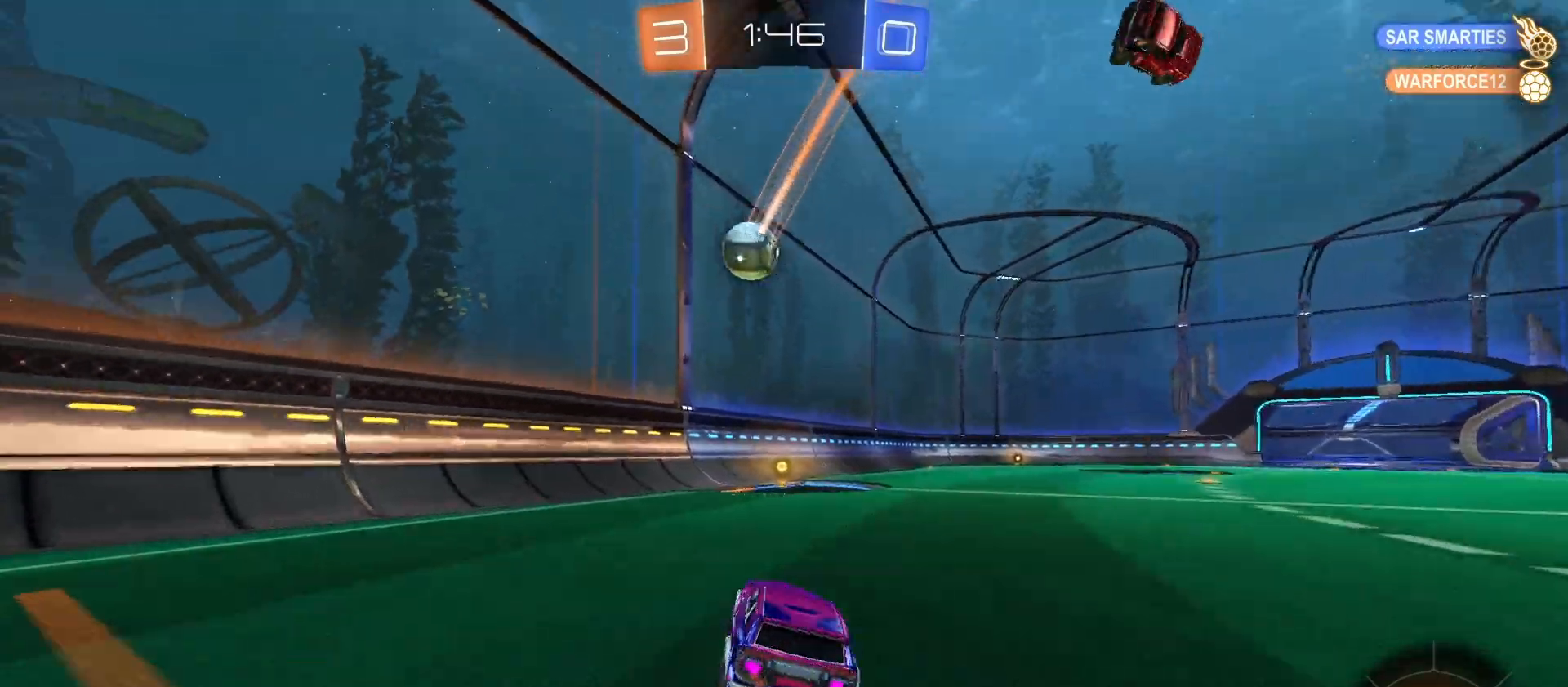
{"buttons": [], "left_stick": "right", "right_stick": "center", "events": [[133, "left_stick", "center"], [333, "R2", "up"], [333, "left_stick", "right"]]}
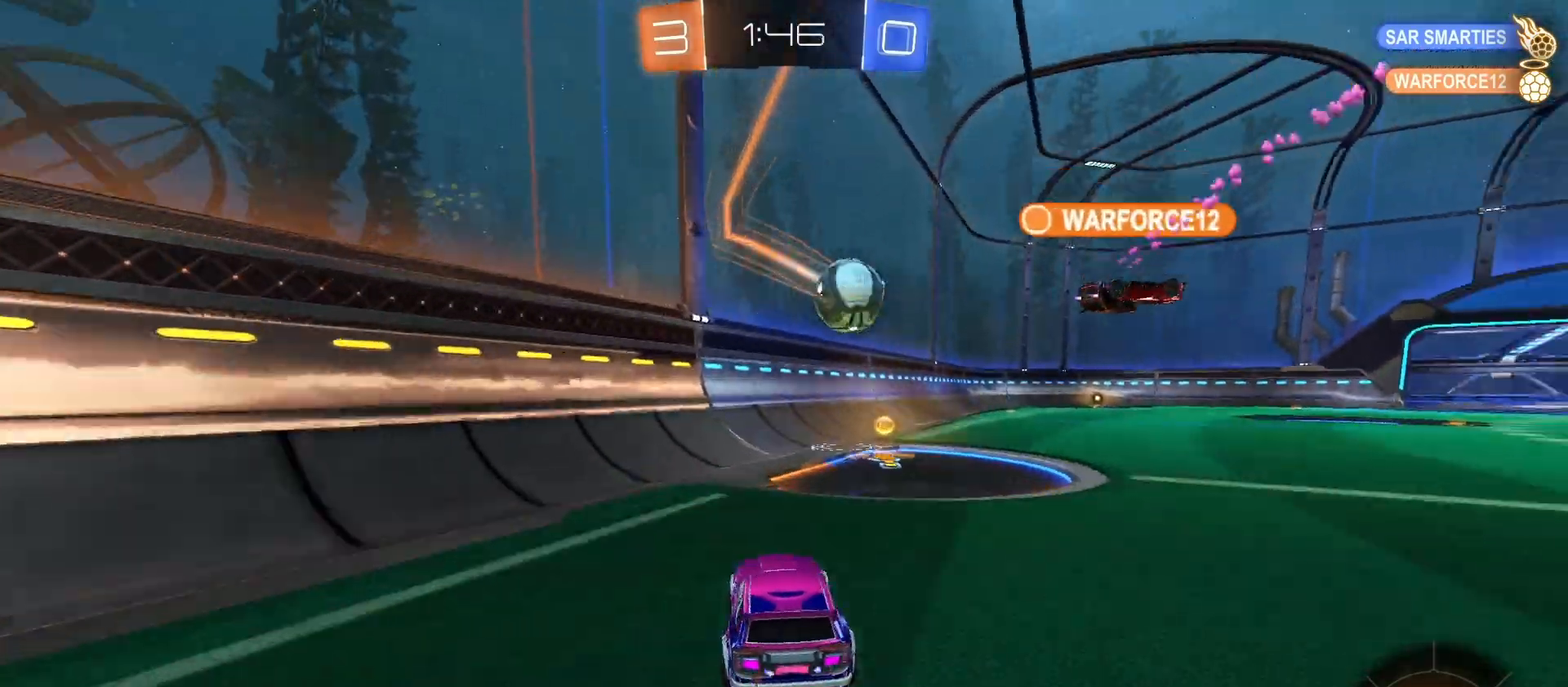
{"buttons": ["R2"], "left_stick": "right", "right_stick": "center", "events": [[300, "R2", "down"]]}
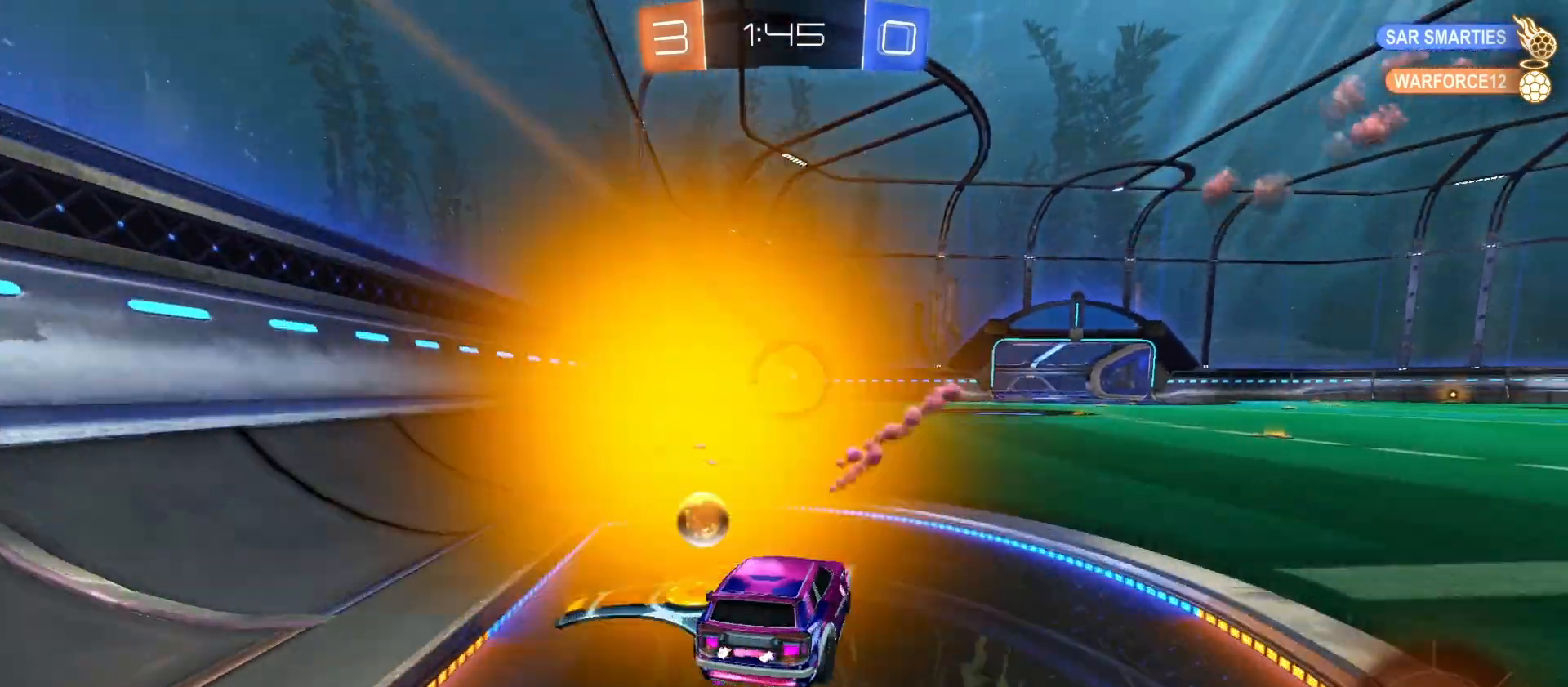
{"buttons": ["CIRCLE", "R2"], "left_stick": "right", "right_stick": "center", "events": [[66, "left_stick", "left"], [200, "left_stick", "center"], [266, "CIRCLE", "down"], [266, "left_stick", "right"]]}
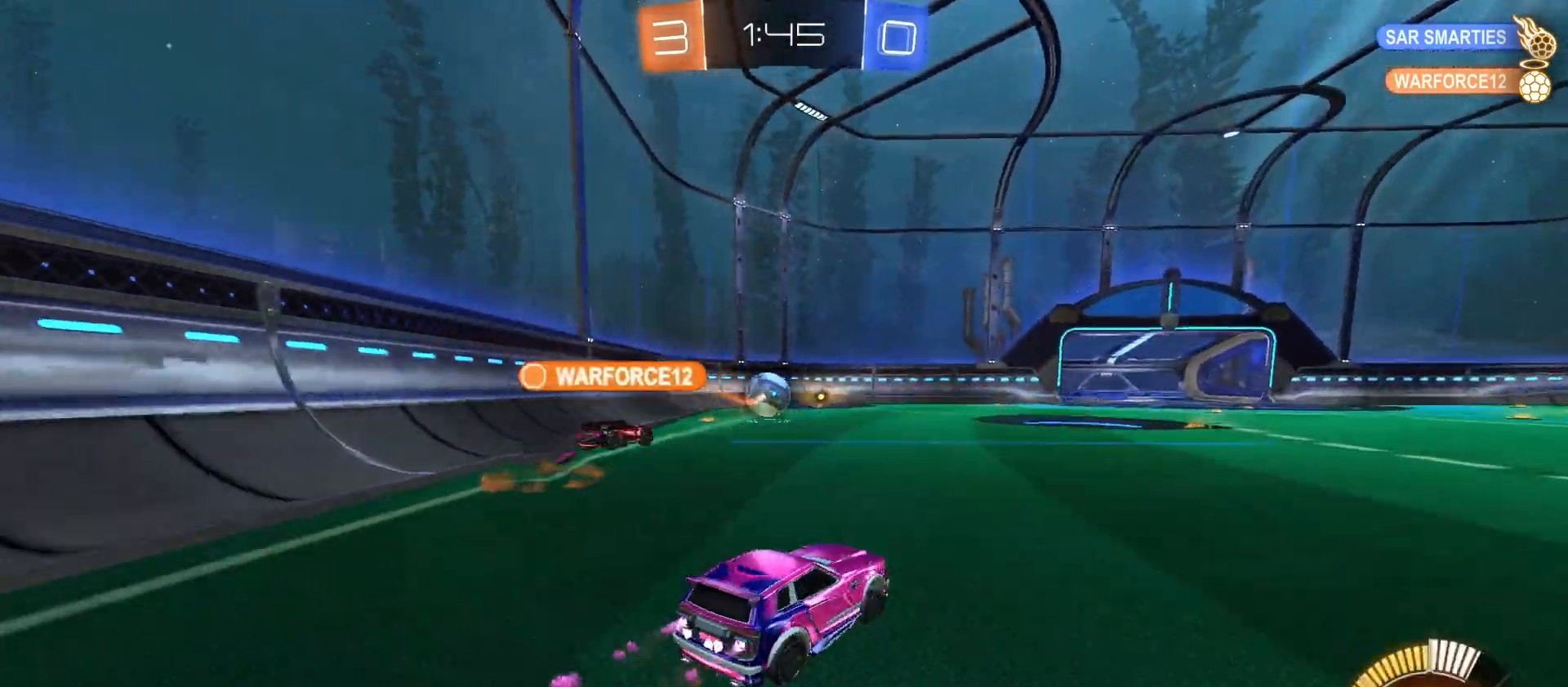
{"buttons": ["TRIANGLE", "R2"], "left_stick": "center", "right_stick": "center", "events": [[66, "left_stick", "center"], [133, "left_stick", "left"], [200, "CIRCLE", "up"], [266, "left_stick", "center"], [333, "TRIANGLE", "down"]]}
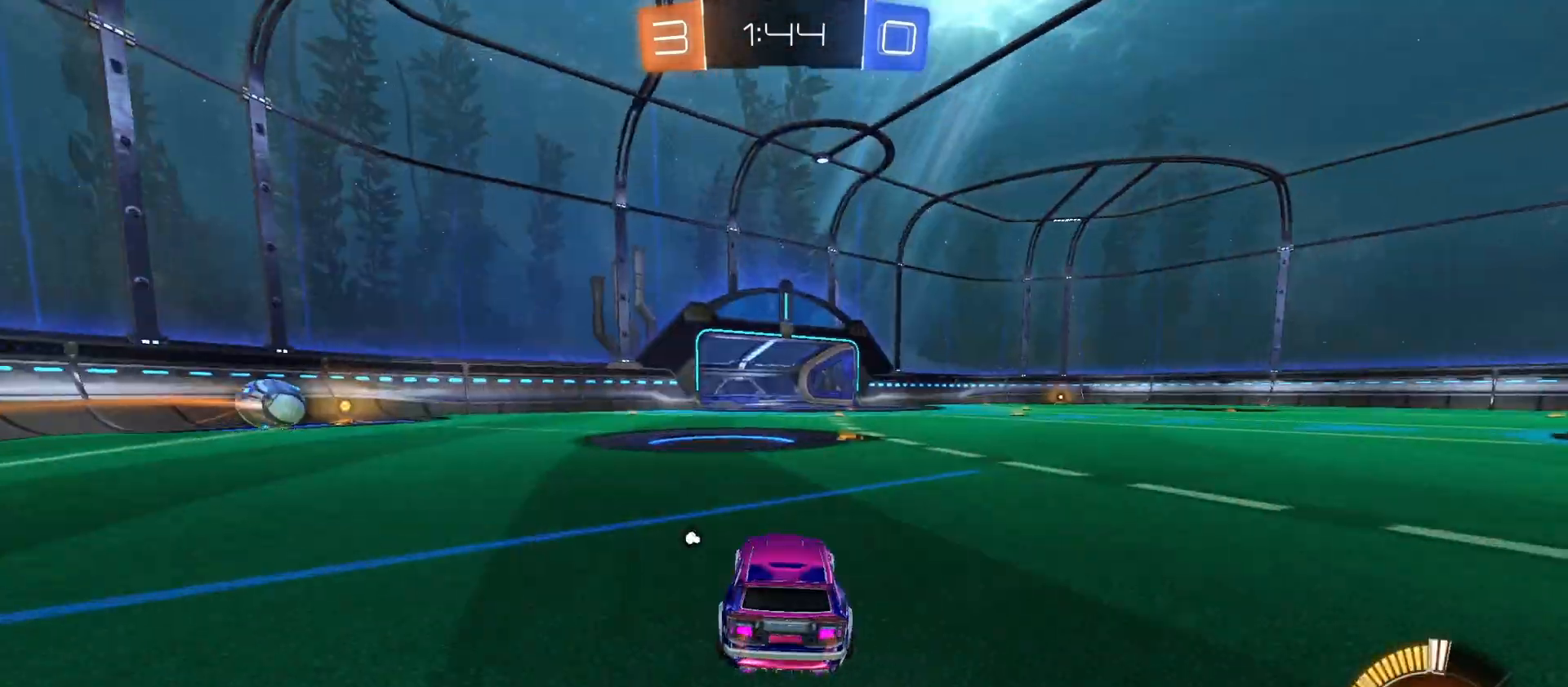
{"buttons": ["R2"], "left_stick": "center", "right_stick": "center", "events": [[33, "TRIANGLE", "up"], [100, "left_stick", "right"], [233, "TRIANGLE", "down"], [366, "TRIANGLE", "up"], [433, "left_stick", "center"]]}
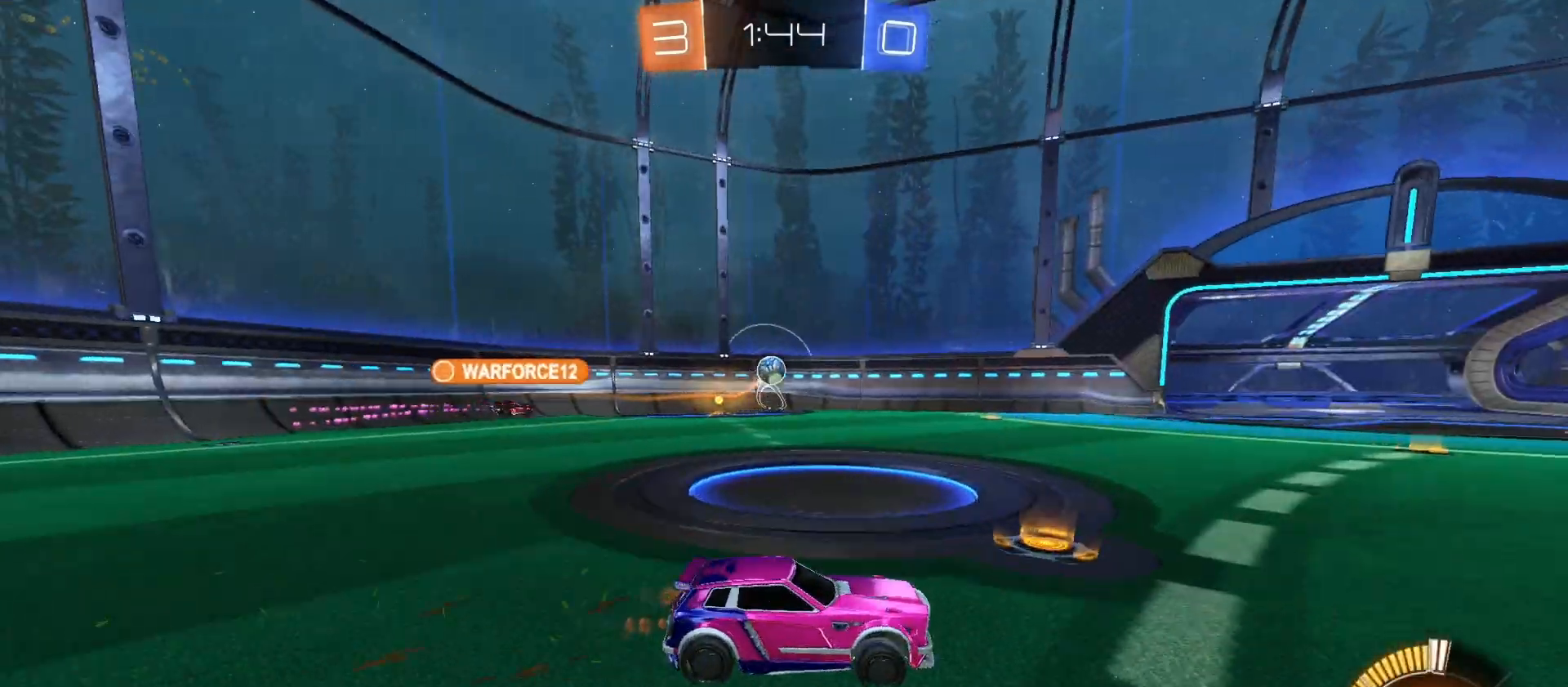
{"buttons": ["R2"], "left_stick": "left", "right_stick": "center", "events": [[66, "left_stick", "right"], [400, "left_stick", "center"], [466, "left_stick", "left"]]}
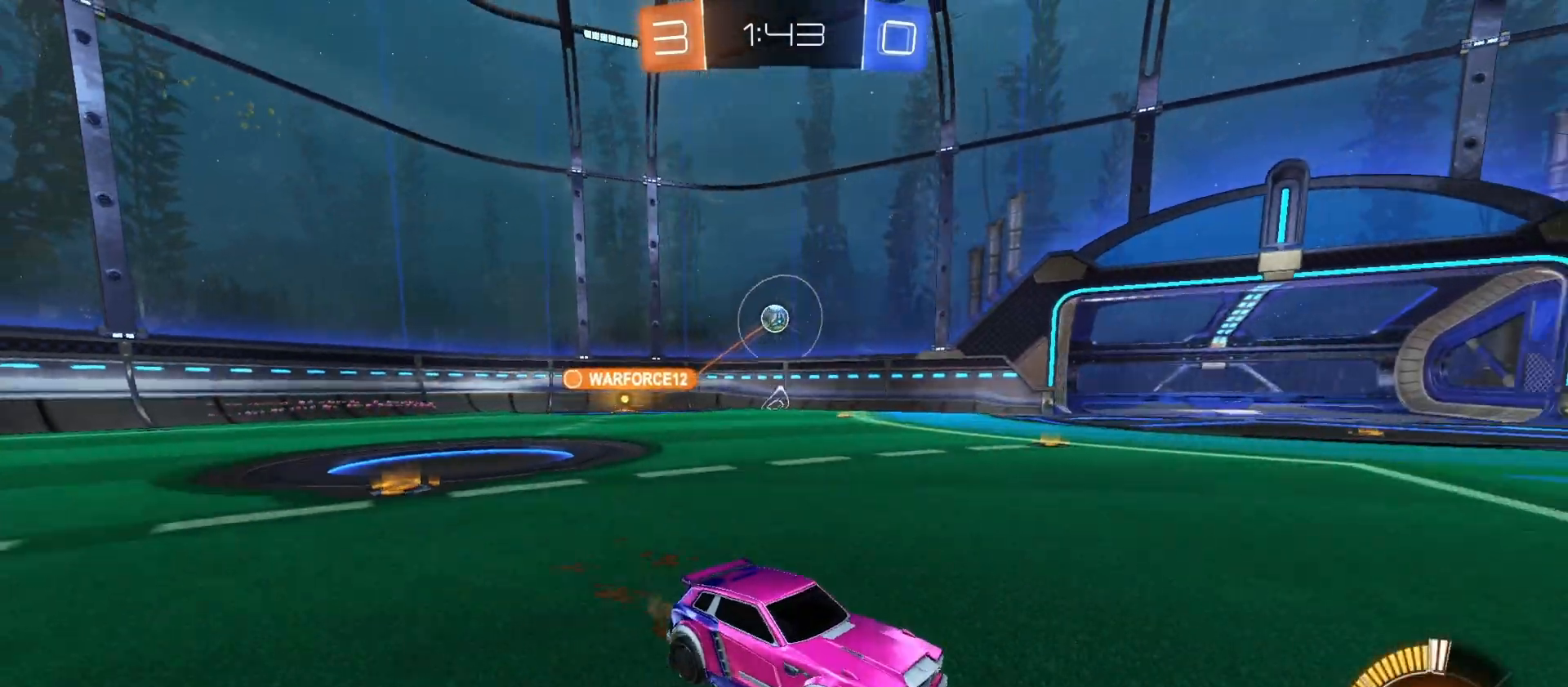
{"buttons": ["R2"], "left_stick": "left", "right_stick": "center", "events": []}
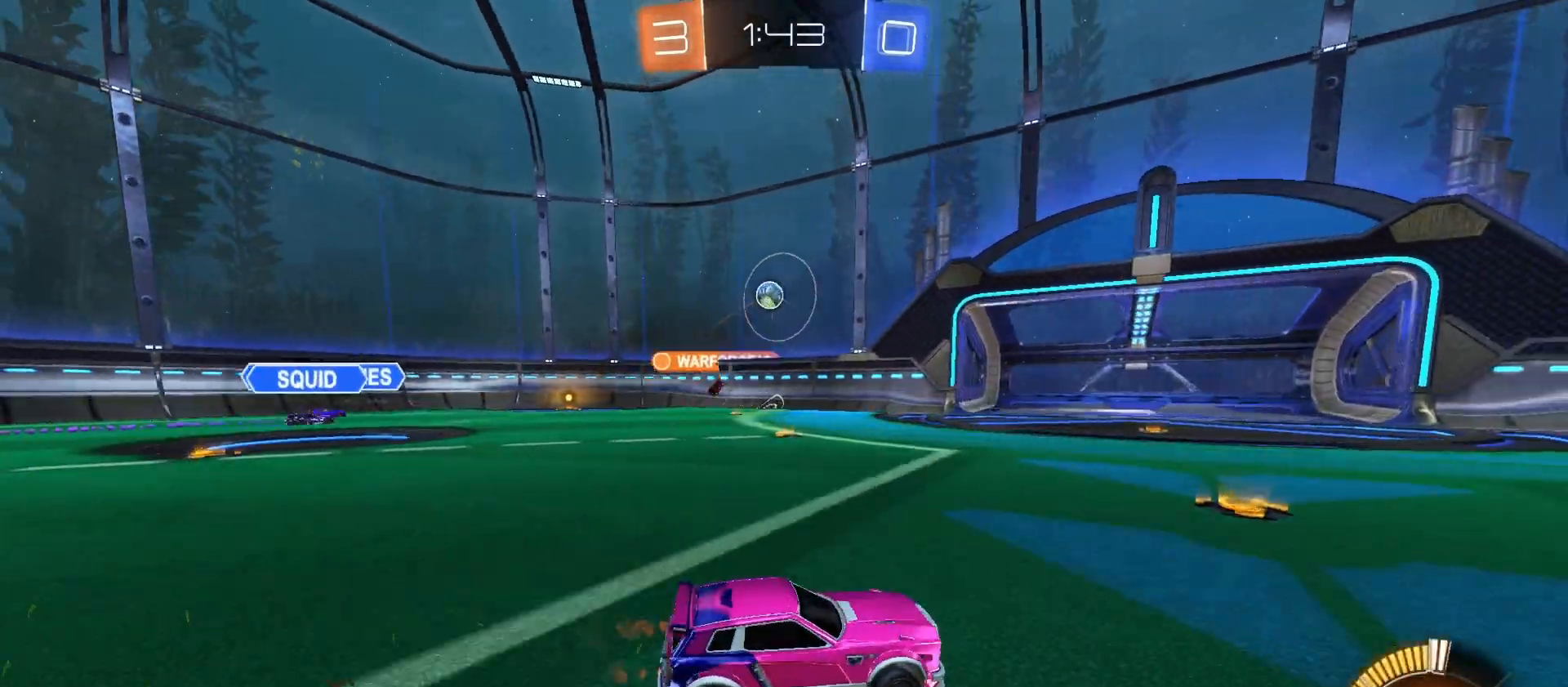
{"buttons": ["R2"], "left_stick": "left", "right_stick": "center", "events": [[66, "left_stick", "center"], [133, "R2", "up"], [266, "L2", "down"], [266, "left_stick", "left"], [333, "R2", "down"], [366, "L2", "up"]]}
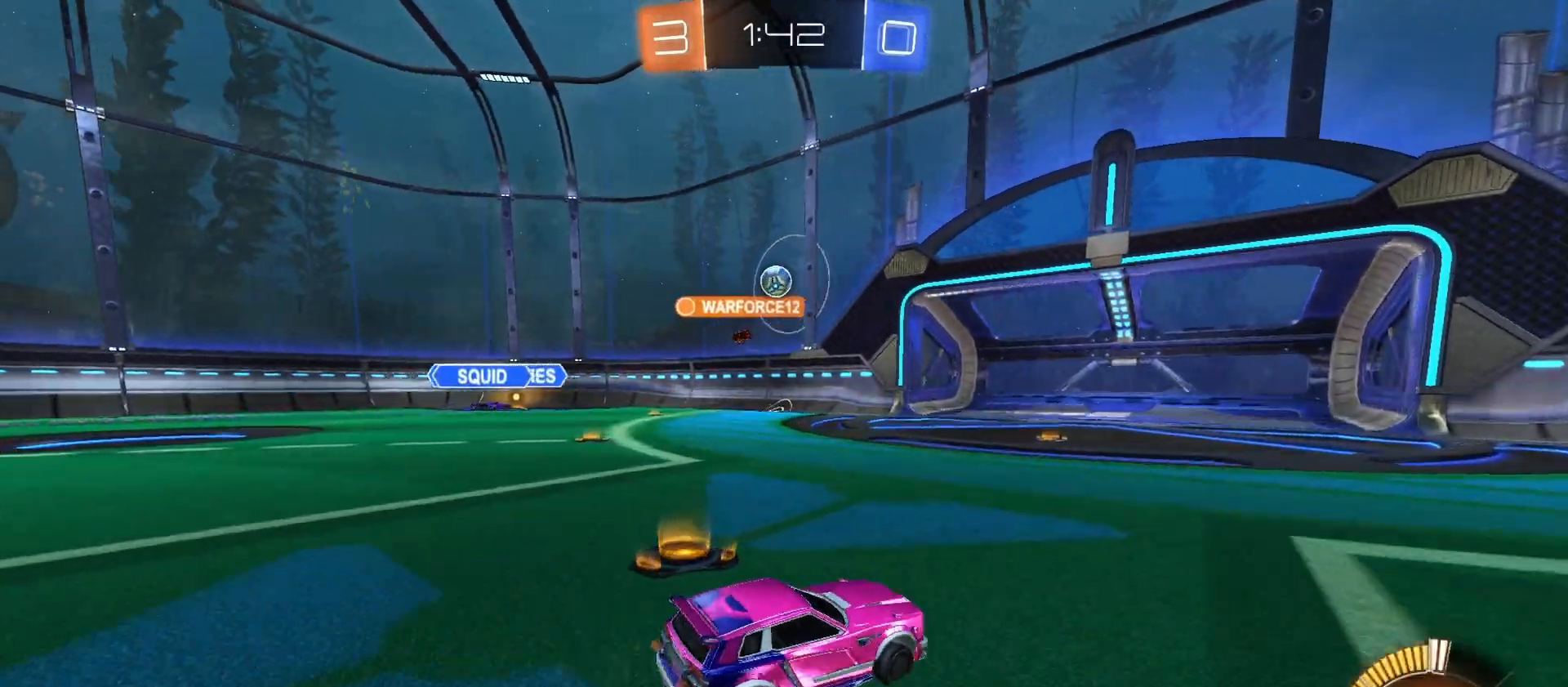
{"buttons": ["CROSS", "CIRCLE", "R2"], "left_stick": "down", "right_stick": "center", "events": [[100, "left_stick", "center"], [166, "CIRCLE", "down"], [166, "left_stick", "left"], [366, "CROSS", "down"], [366, "left_stick", "down"]]}
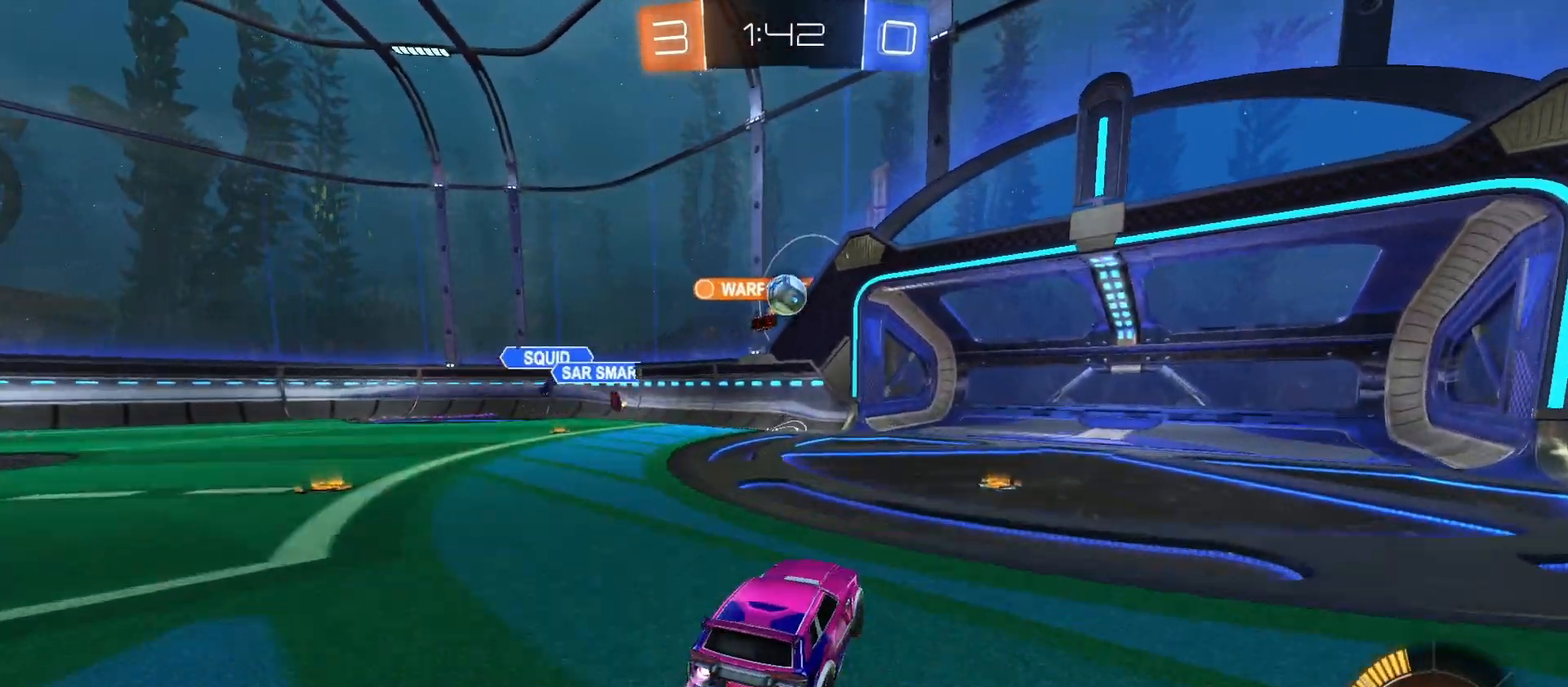
{"buttons": ["CROSS", "CIRCLE", "R2"], "left_stick": "right", "right_stick": "center", "events": [[133, "CROSS", "up"], [166, "left_stick", "center"], [366, "left_stick", "down-right"], [433, "CROSS", "down"], [433, "left_stick", "right"]]}
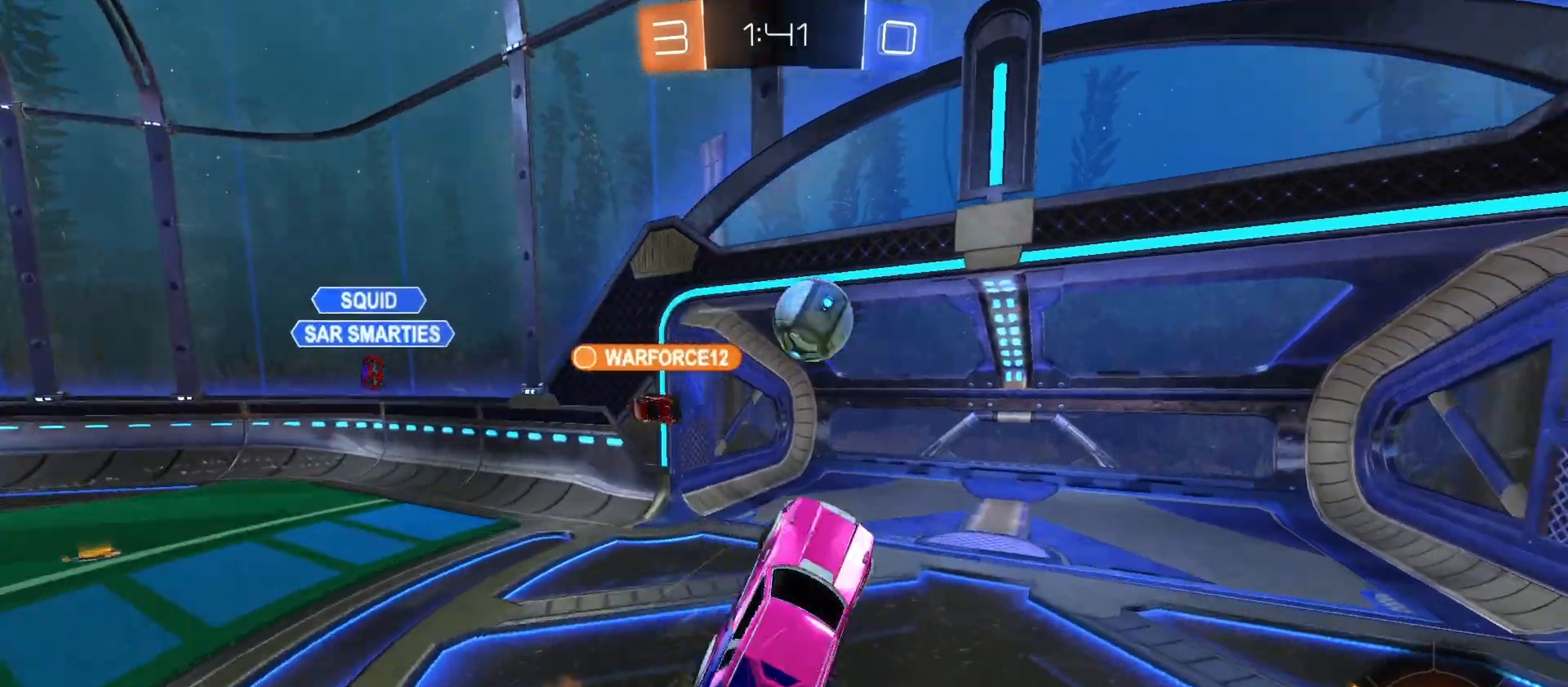
{"buttons": [], "left_stick": "up-left", "right_stick": "center", "events": [[200, "left_stick", "down"], [333, "CROSS", "up"], [333, "left_stick", "left"], [400, "CIRCLE", "up"], [400, "left_stick", "up-left"], [466, "R2", "up"]]}
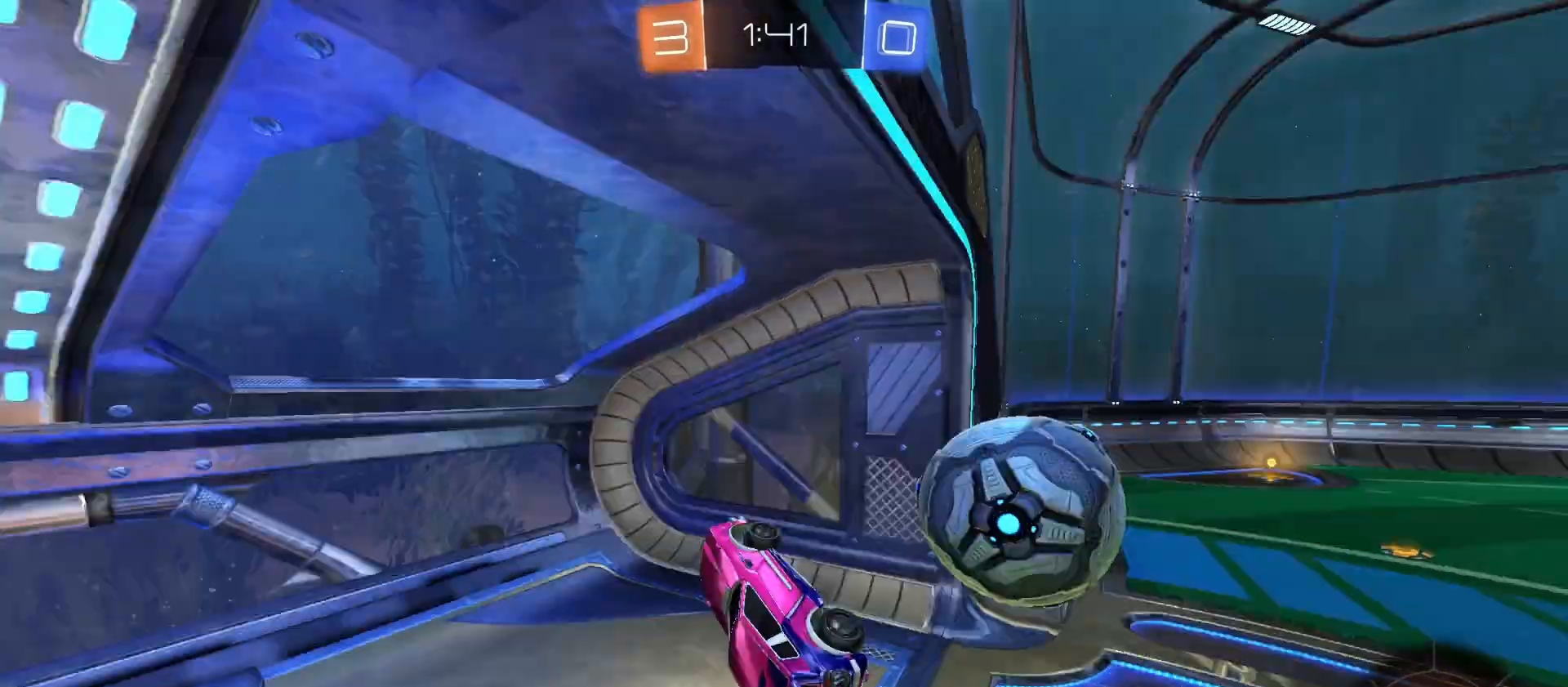
{"buttons": ["L2"], "left_stick": "down-left", "right_stick": "center", "events": [[100, "left_stick", "down-left"], [166, "R2", "down"], [366, "R2", "up"], [500, "L2", "down"]]}
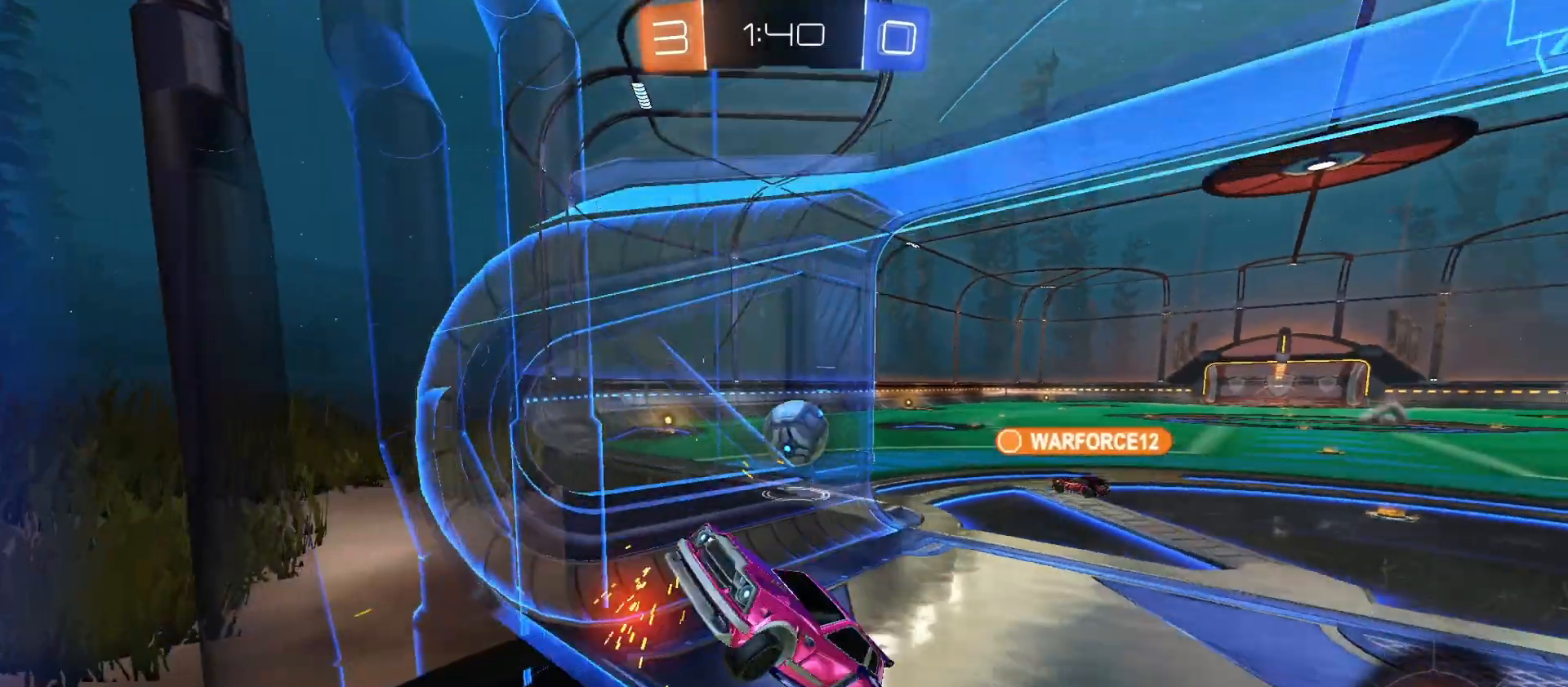
{"buttons": ["CROSS", "L2"], "left_stick": "down-right", "right_stick": "center", "events": [[266, "left_stick", "center"], [500, "CROSS", "down"], [500, "left_stick", "down-right"]]}
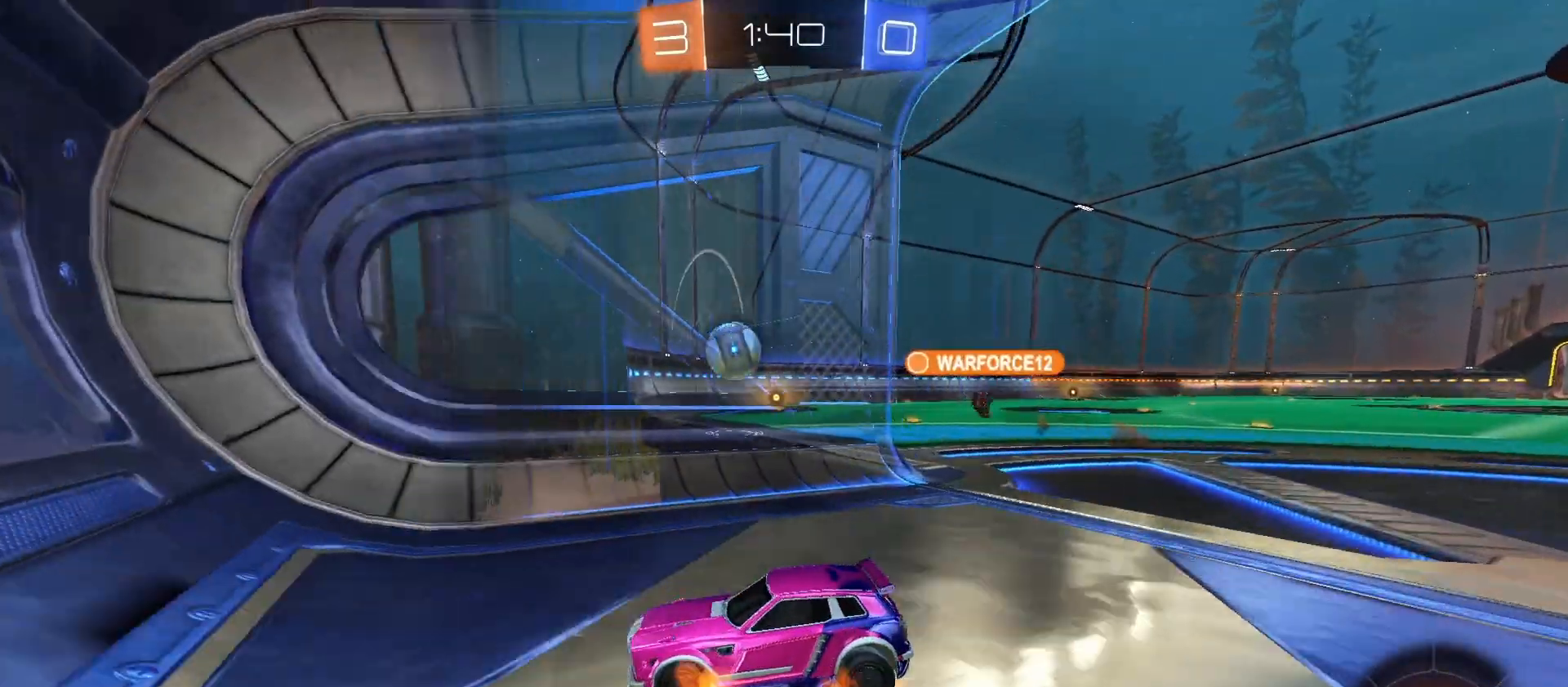
{"buttons": ["R2"], "left_stick": "up-right", "right_stick": "center", "events": [[66, "left_stick", "down"], [133, "CROSS", "up"], [166, "CROSS", "down"], [166, "L2", "up"], [200, "R2", "down"], [266, "TRIANGLE", "down"], [333, "CROSS", "up"], [400, "R1", "down"], [400, "TRIANGLE", "up"], [466, "R1", "up"], [466, "left_stick", "up-right"]]}
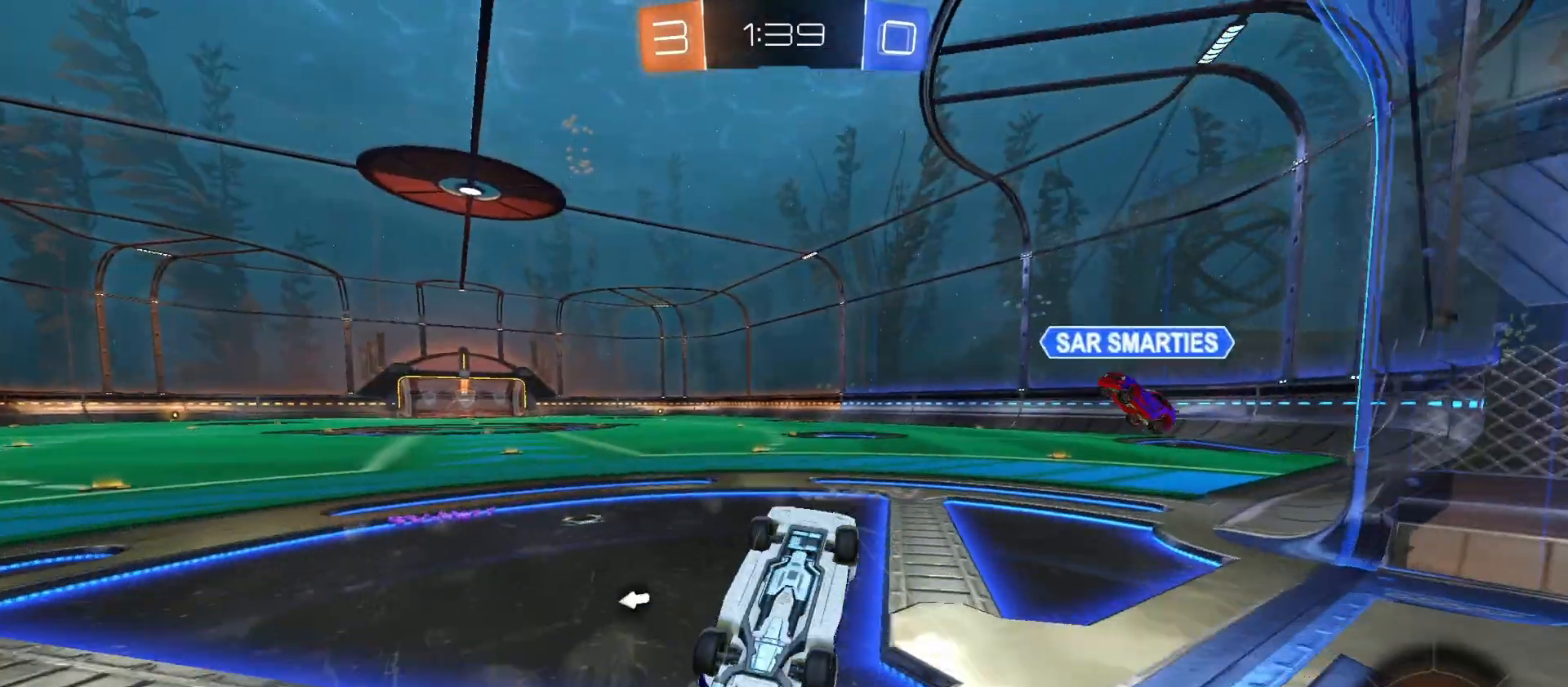
{"buttons": ["R2"], "left_stick": "up-left", "right_stick": "center", "events": [[33, "R1", "down"], [100, "CIRCLE", "down"], [300, "L1", "down"], [300, "left_stick", "up-left"], [366, "CIRCLE", "up"], [366, "R1", "up"], [500, "L1", "up"]]}
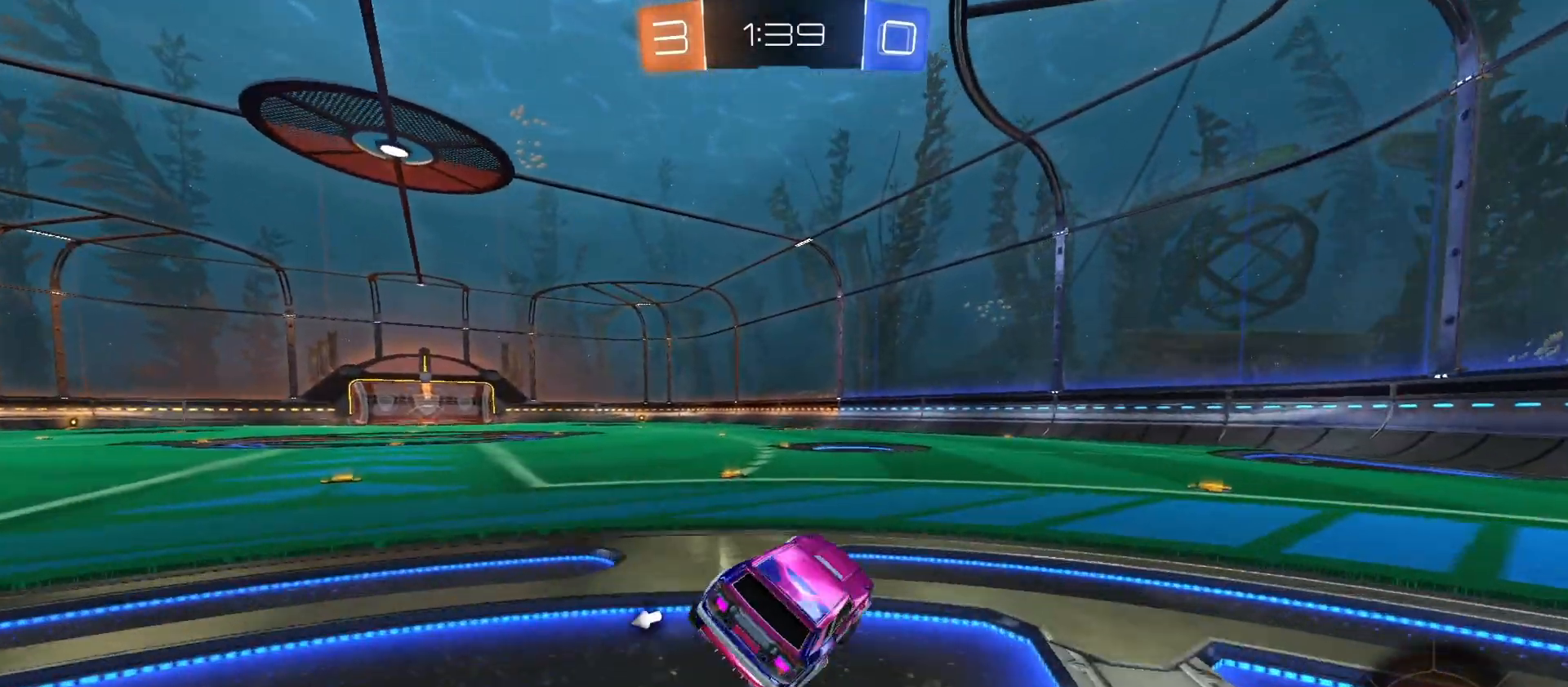
{"buttons": ["R2"], "left_stick": "left", "right_stick": "center", "events": [[133, "left_stick", "left"]]}
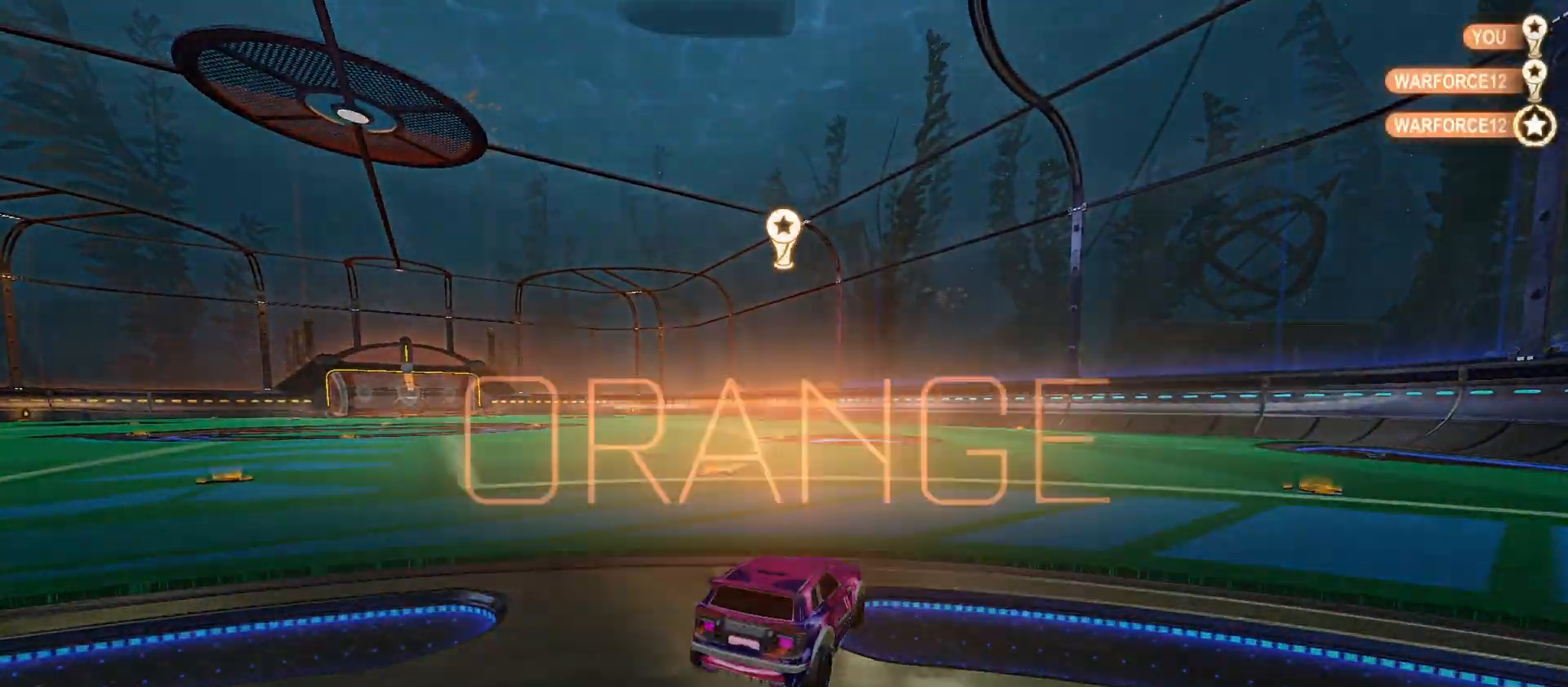
{"buttons": [], "left_stick": "center", "right_stick": "center", "events": [[33, "R2", "up"], [66, "left_stick", "center"]]}